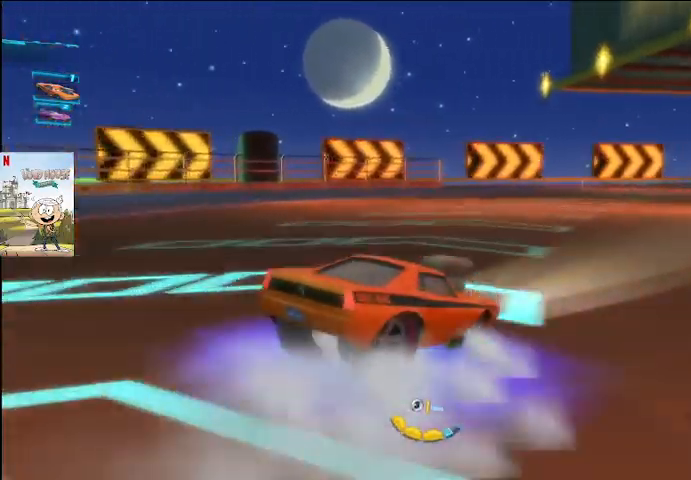
Gameplay with a controller (Xbox layout); each line is a JSON object with the inputs held at the frame after it. "events" lists button and stick changes between this image and that frame as [ms after this image, input, new state], when the widget could be followed in between.
{"buttons": ["A", "L2"], "left_stick": "right", "right_stick": "center", "events": [[333, "left_stick", "right"]]}
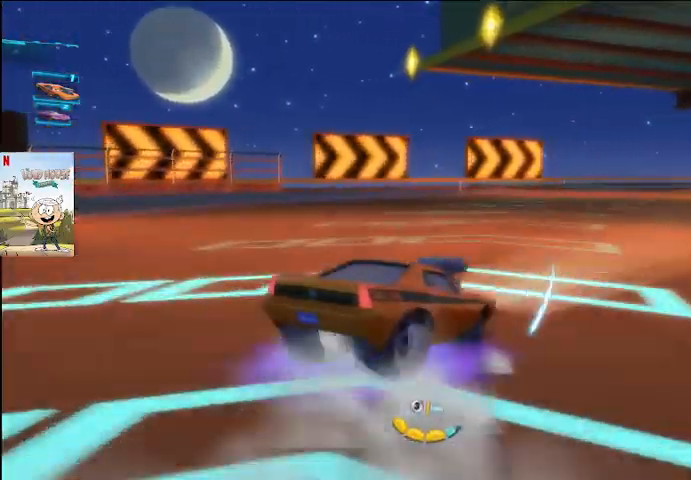
{"buttons": ["A", "L2"], "left_stick": "left", "right_stick": "center", "events": [[100, "X", "down"], [167, "left_stick", "left"], [233, "X", "up"]]}
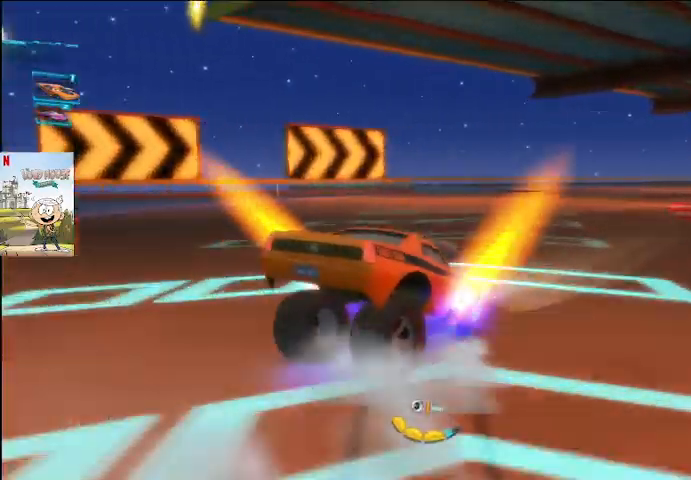
{"buttons": ["A", "L2"], "left_stick": "left", "right_stick": "center", "events": [[33, "X", "down"], [167, "X", "up"], [267, "X", "down"], [400, "X", "up"]]}
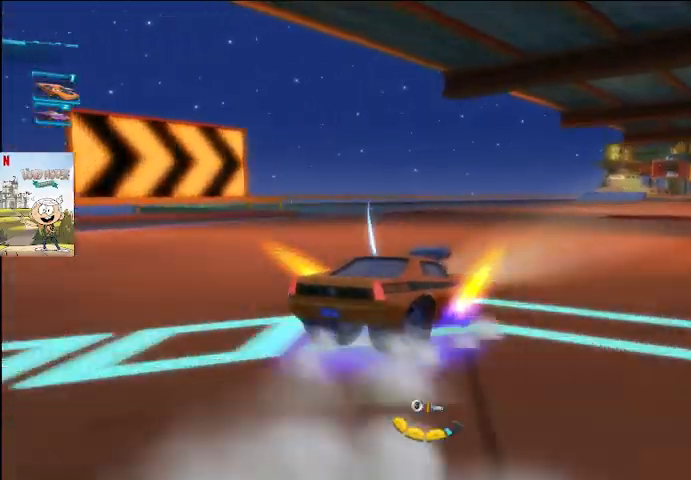
{"buttons": ["A", "L2"], "left_stick": "left", "right_stick": "center", "events": []}
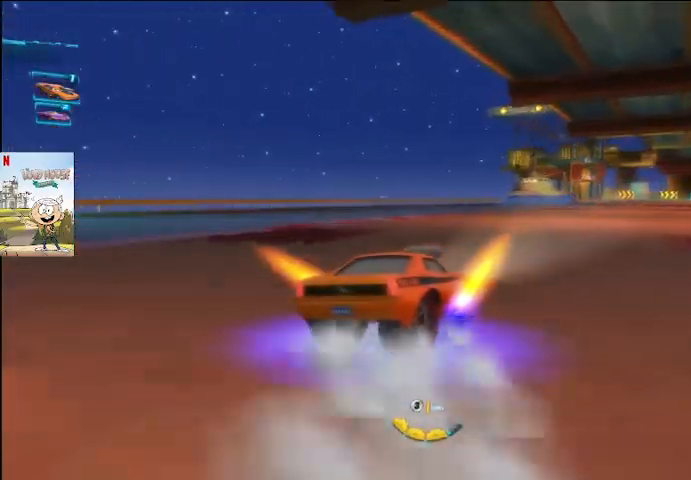
{"buttons": ["A", "L2"], "left_stick": "up-left", "right_stick": "center", "events": [[100, "left_stick", "up-left"]]}
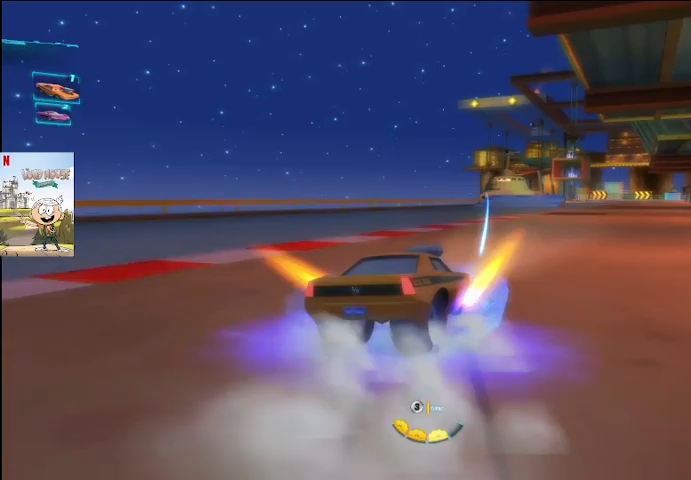
{"buttons": ["A", "X", "L2"], "left_stick": "up-left", "right_stick": "center", "events": [[100, "X", "down"], [200, "X", "up"], [433, "X", "down"]]}
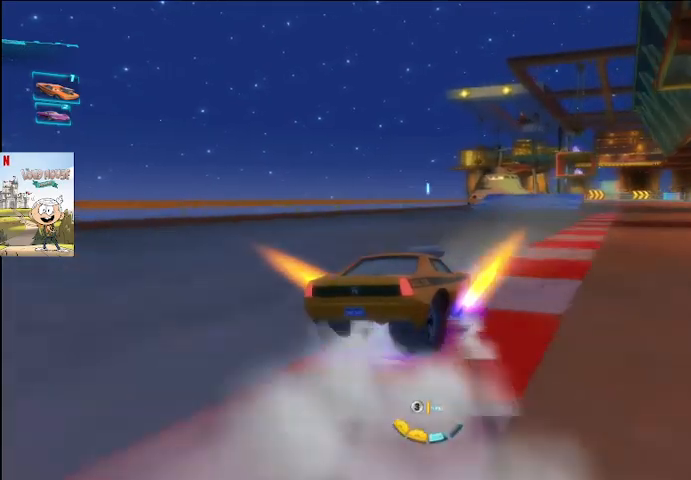
{"buttons": ["A", "X"], "left_stick": "left", "right_stick": "center", "events": [[33, "X", "up"], [133, "left_stick", "right"], [200, "X", "down"], [300, "X", "up"], [333, "L2", "up"], [333, "left_stick", "center"], [433, "X", "down"], [433, "left_stick", "left"]]}
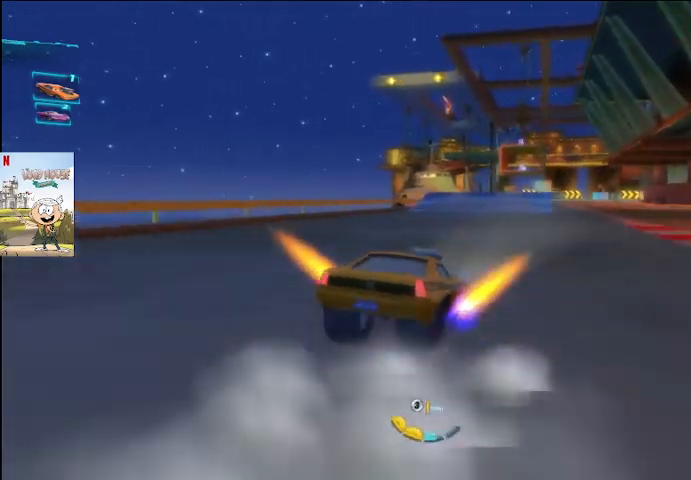
{"buttons": ["A"], "left_stick": "right", "right_stick": "center", "events": [[33, "X", "up"], [133, "left_stick", "center"], [300, "X", "down"], [367, "left_stick", "right"], [433, "X", "up"]]}
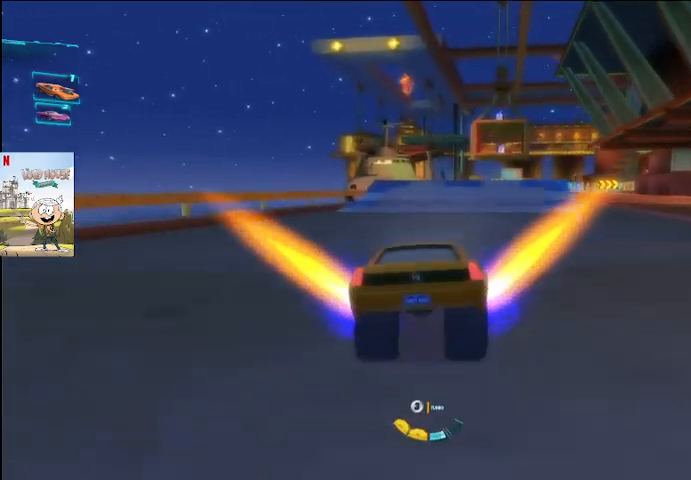
{"buttons": ["A"], "left_stick": "center", "right_stick": "center", "events": [[167, "left_stick", "center"]]}
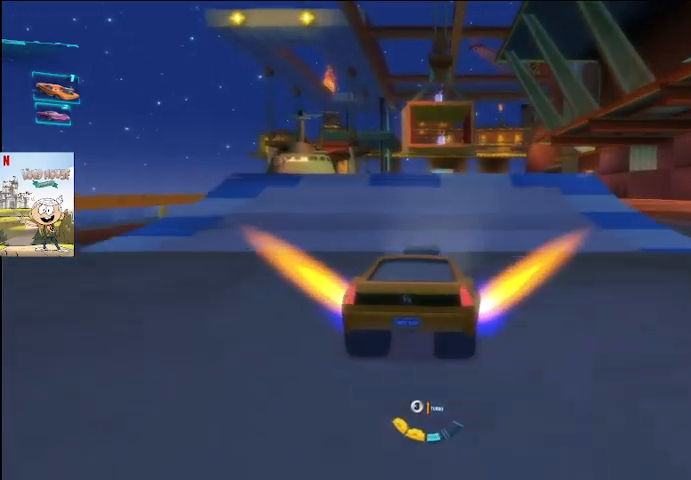
{"buttons": ["A", "Y"], "left_stick": "left", "right_stick": "center", "events": [[133, "left_stick", "left"], [333, "Y", "down"]]}
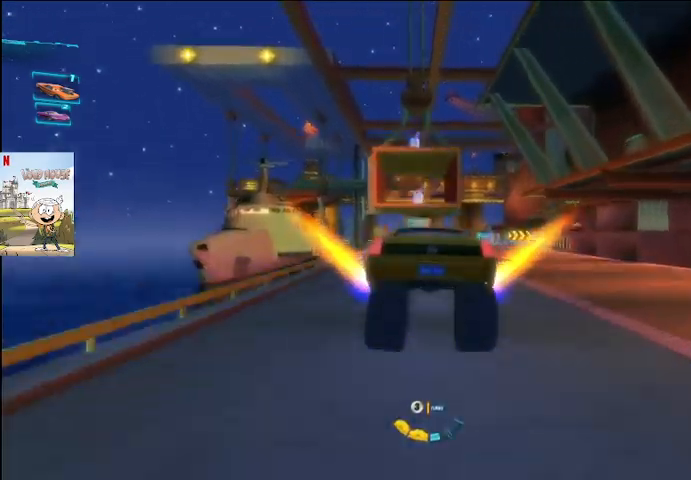
{"buttons": ["A"], "left_stick": "center", "right_stick": "center", "events": [[67, "left_stick", "center"], [233, "Y", "up"]]}
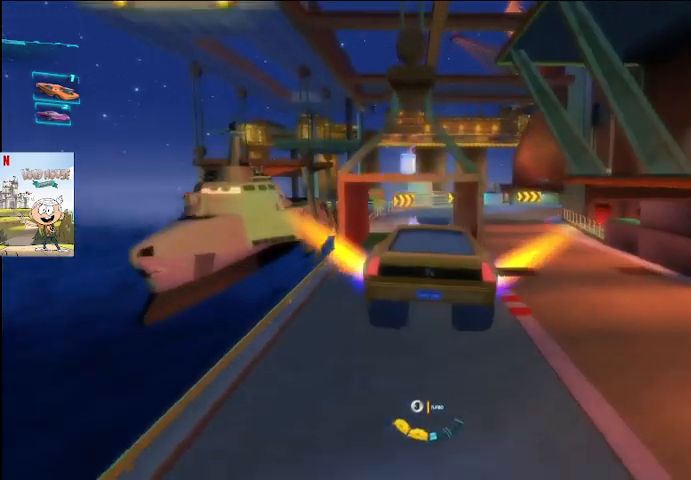
{"buttons": ["A"], "left_stick": "up-left", "right_stick": "center", "events": [[300, "left_stick", "up-left"]]}
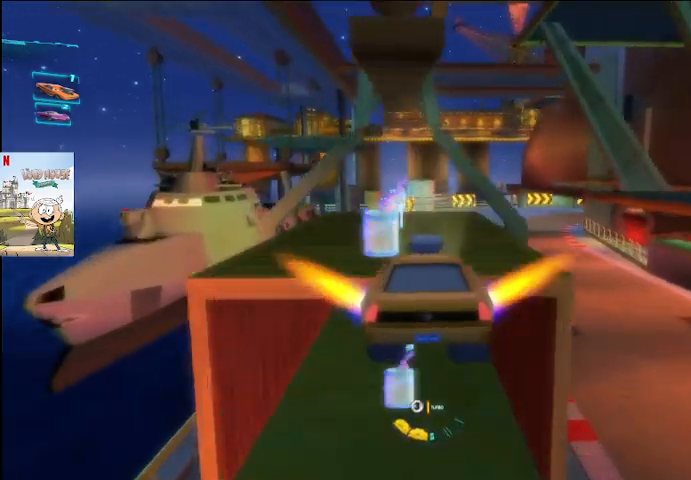
{"buttons": ["A"], "left_stick": "center", "right_stick": "center", "events": [[33, "left_stick", "center"]]}
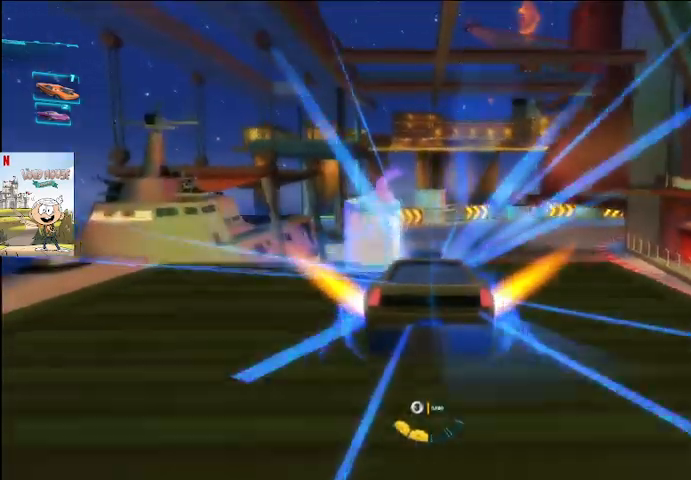
{"buttons": ["A"], "left_stick": "center", "right_stick": "up", "events": [[33, "Y", "down"], [167, "Y", "up"], [167, "right_stick", "up"]]}
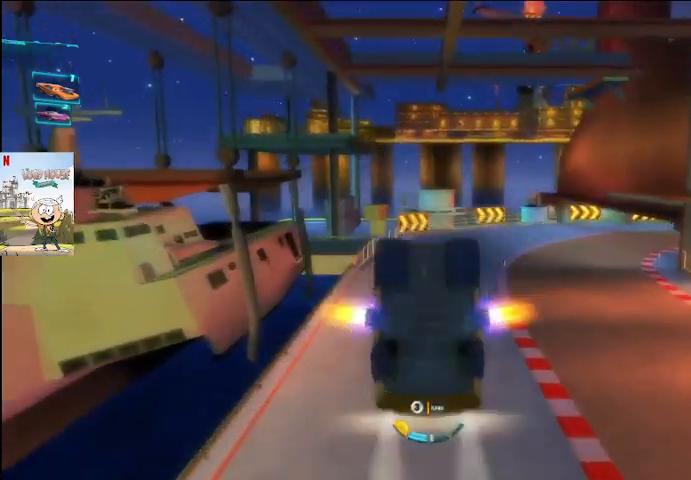
{"buttons": ["A"], "left_stick": "center", "right_stick": "up", "events": []}
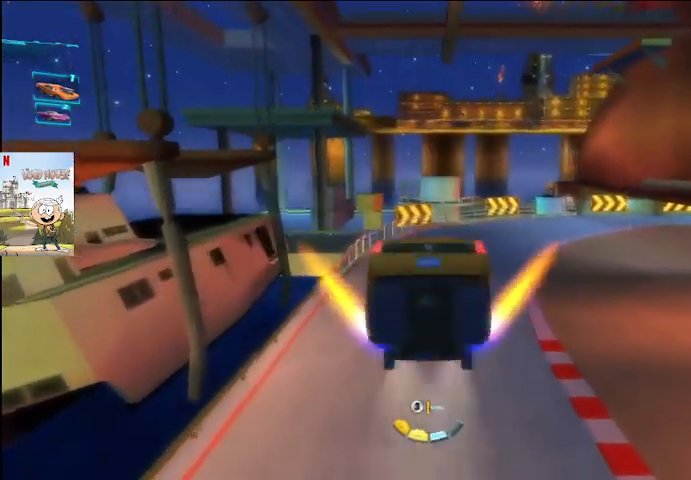
{"buttons": ["A"], "left_stick": "up-right", "right_stick": "center", "events": [[200, "right_stick", "center"], [467, "left_stick", "up-right"]]}
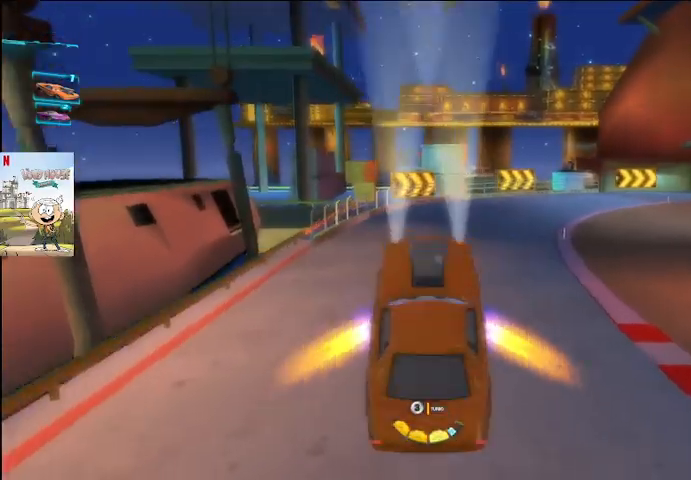
{"buttons": ["A", "L2"], "left_stick": "right", "right_stick": "center", "events": [[133, "L2", "down"], [367, "left_stick", "right"]]}
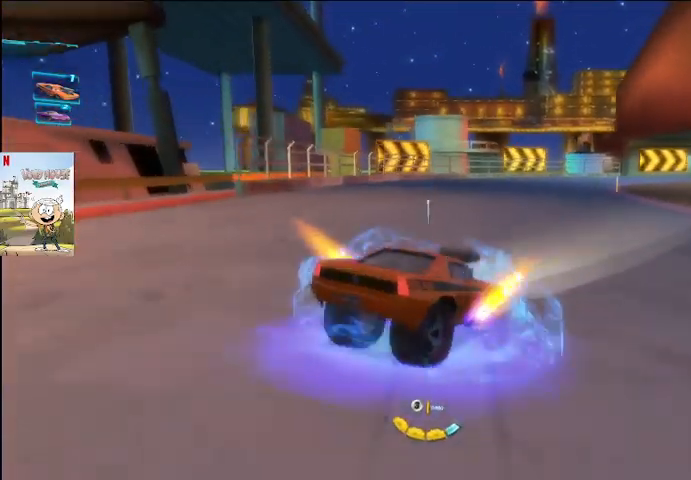
{"buttons": ["A", "X", "L2"], "left_stick": "center", "right_stick": "center", "events": [[67, "left_stick", "left"], [467, "X", "down"], [500, "left_stick", "center"]]}
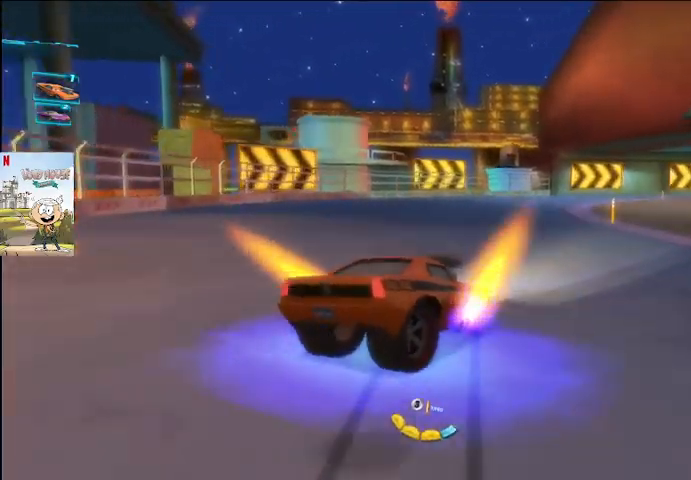
{"buttons": ["A", "L2"], "left_stick": "left", "right_stick": "center", "events": [[33, "X", "up"], [167, "left_stick", "right"], [333, "left_stick", "down-left"], [433, "left_stick", "left"]]}
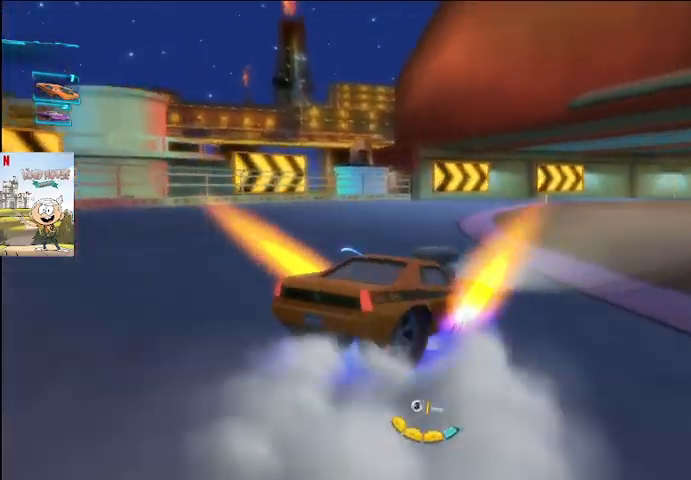
{"buttons": ["A", "L2"], "left_stick": "left", "right_stick": "center", "events": [[333, "left_stick", "center"], [467, "left_stick", "left"]]}
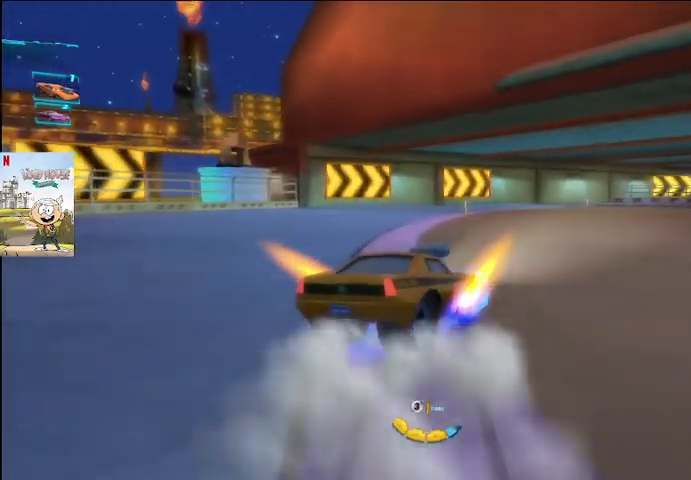
{"buttons": ["A", "L2"], "left_stick": "center", "right_stick": "center", "events": [[500, "left_stick", "center"]]}
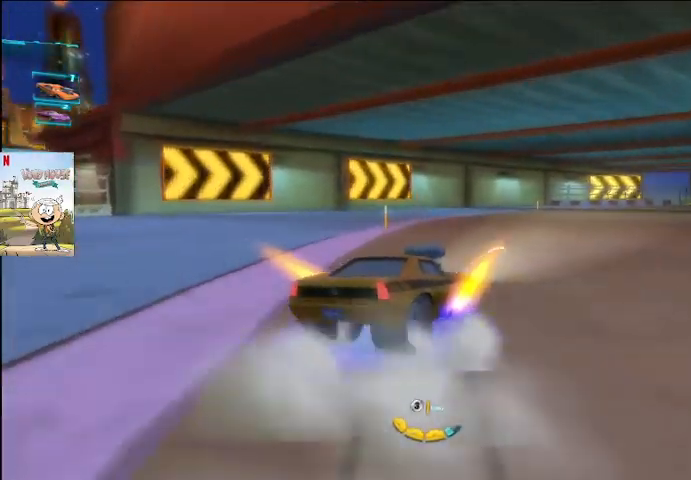
{"buttons": ["A", "L2"], "left_stick": "left", "right_stick": "center", "events": [[100, "X", "down"], [100, "left_stick", "right"], [200, "X", "up"], [333, "X", "down"], [400, "left_stick", "center"], [467, "X", "up"], [467, "left_stick", "left"]]}
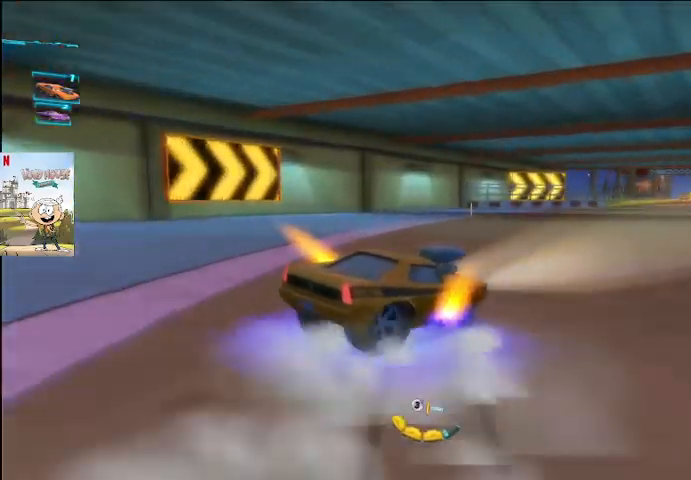
{"buttons": ["A", "X", "L2"], "left_stick": "left", "right_stick": "center", "events": [[67, "X", "down"], [167, "X", "up"], [267, "X", "down"], [367, "X", "up"], [467, "X", "down"]]}
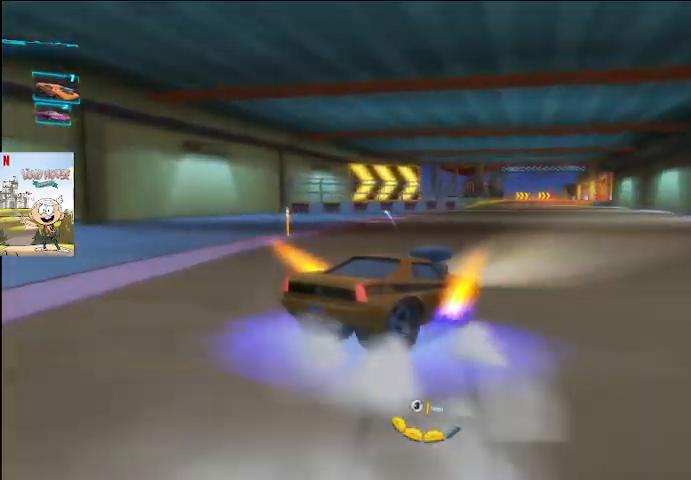
{"buttons": ["A", "L2"], "left_stick": "left", "right_stick": "center", "events": [[100, "X", "up"], [167, "X", "down"], [233, "X", "up"], [367, "X", "down"], [467, "X", "up"]]}
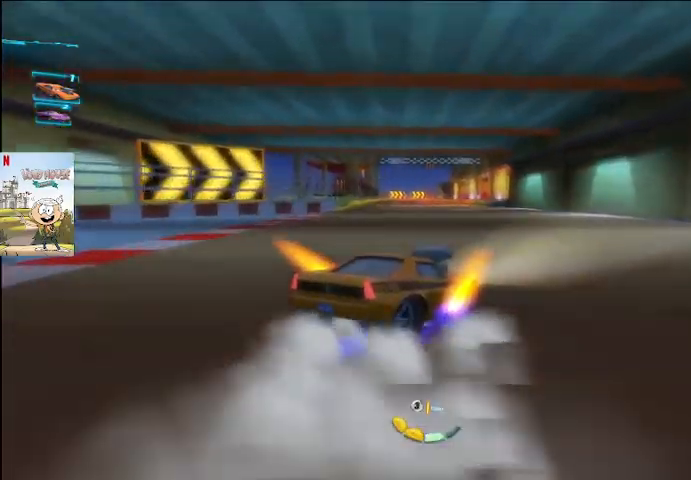
{"buttons": ["A"], "left_stick": "left", "right_stick": "center", "events": [[33, "X", "down"], [133, "X", "up"], [200, "X", "down"], [300, "X", "up"], [467, "L2", "up"]]}
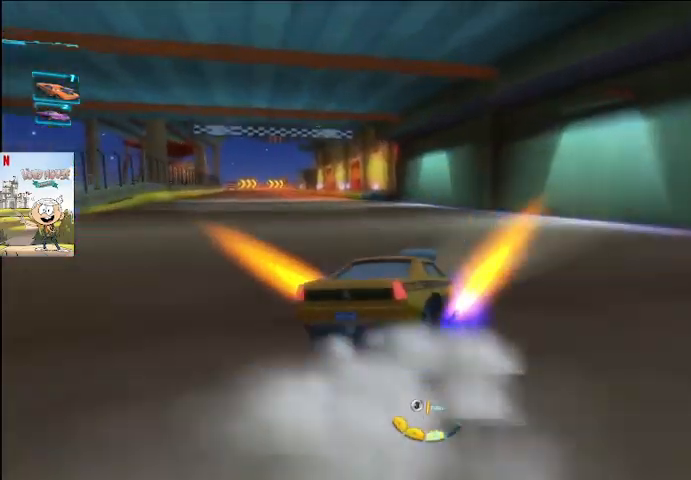
{"buttons": ["A"], "left_stick": "center", "right_stick": "center", "events": [[467, "left_stick", "center"]]}
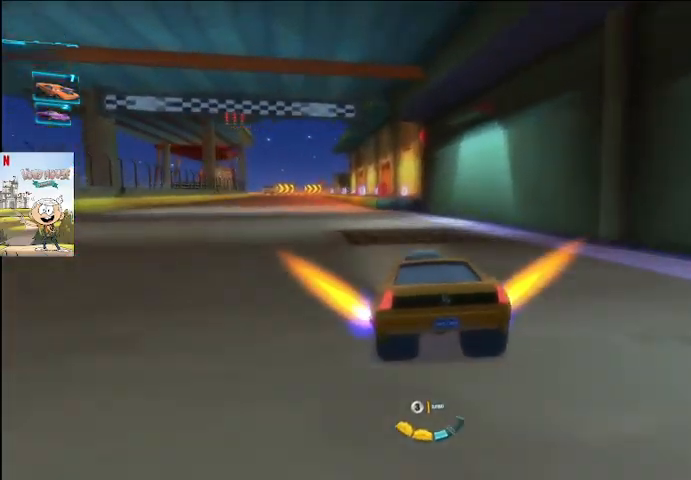
{"buttons": ["A"], "left_stick": "left", "right_stick": "center", "events": [[67, "left_stick", "right"], [333, "left_stick", "center"], [467, "left_stick", "left"]]}
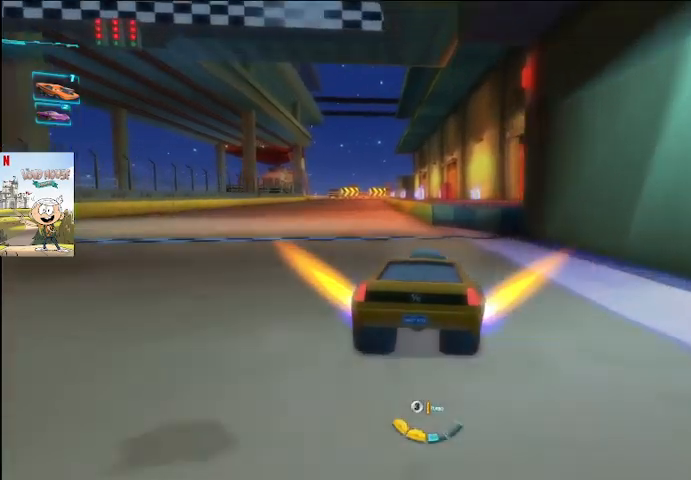
{"buttons": ["A"], "left_stick": "left", "right_stick": "center", "events": [[100, "Y", "down"], [167, "left_stick", "center"], [300, "Y", "up"], [400, "left_stick", "left"]]}
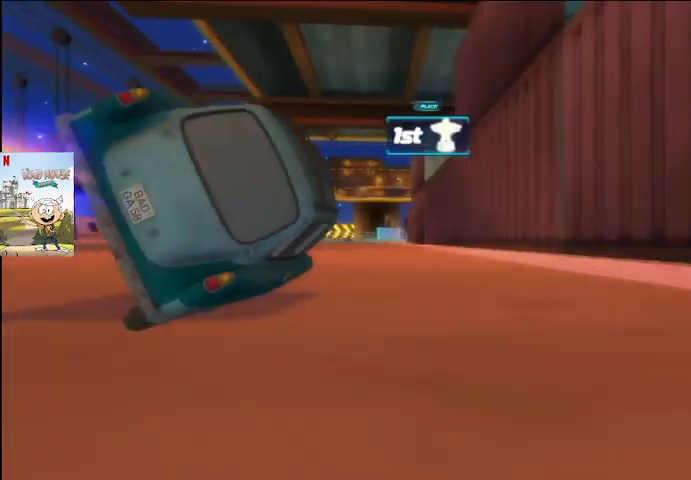
{"buttons": ["A"], "left_stick": "center", "right_stick": "center", "events": [[167, "left_stick", "center"]]}
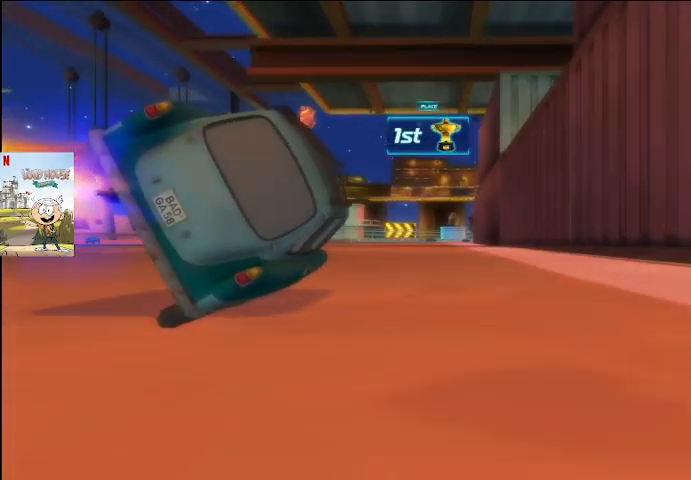
{"buttons": [], "left_stick": "center", "right_stick": "center", "events": [[167, "A", "up"]]}